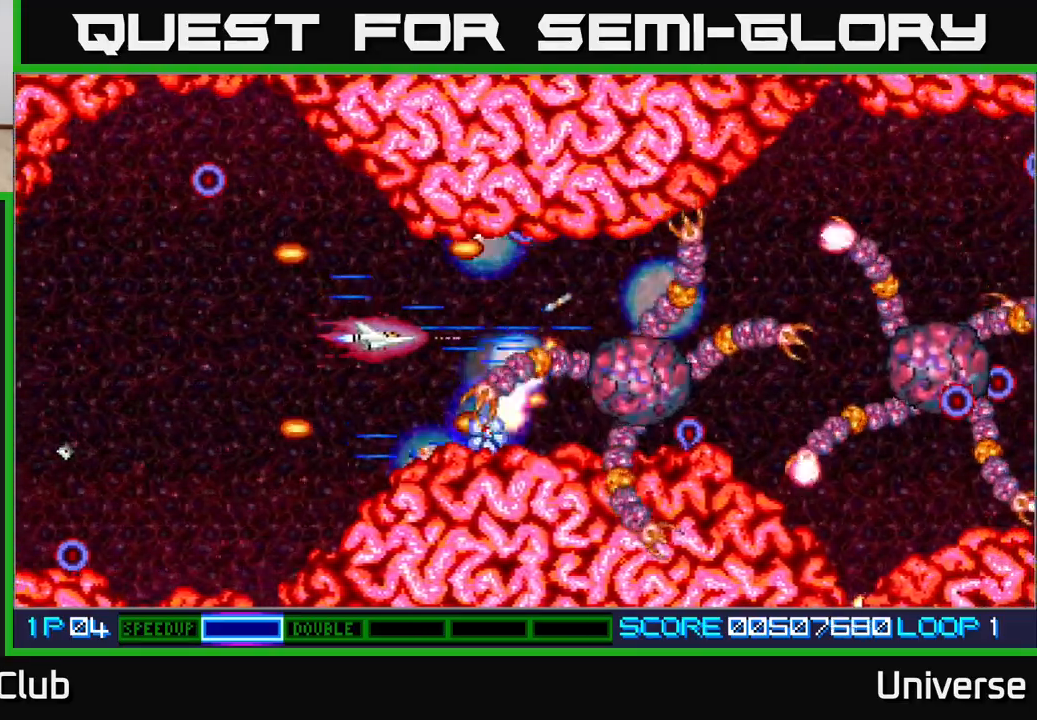
Gameplay with a controller (Xbox layout); each line is a JSON object with the inputs held at the frame after it. "events" lists button and stick changes between this image and that frame as [ms after this image, input, new state], when the widget could be followed in between. Not read: left_stick right_stick.
{"buttons": ["A"], "events": [[100, "DPAD_DOWN", "down"], [150, "DPAD_LEFT", "up"], [250, "DPAD_RIGHT", "down"], [283, "DPAD_DOWN", "up"], [450, "DPAD_RIGHT", "up"]]}
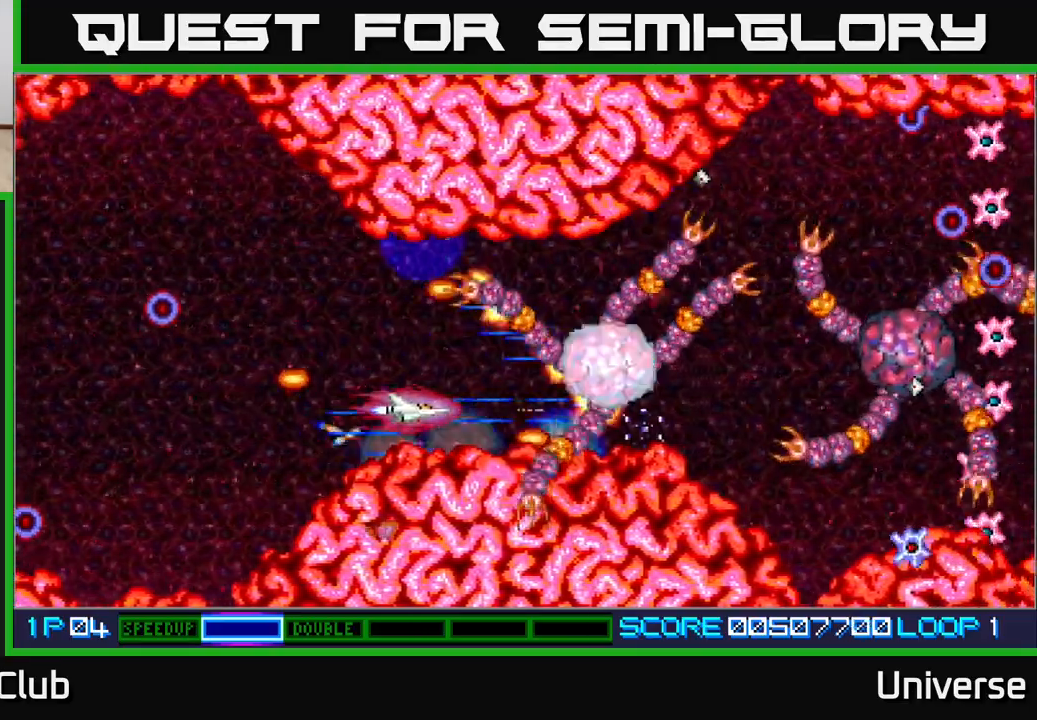
{"buttons": ["A", "DPAD_LEFT"], "events": [[117, "DPAD_UP", "down"], [200, "DPAD_UP", "up"], [400, "DPAD_LEFT", "down"]]}
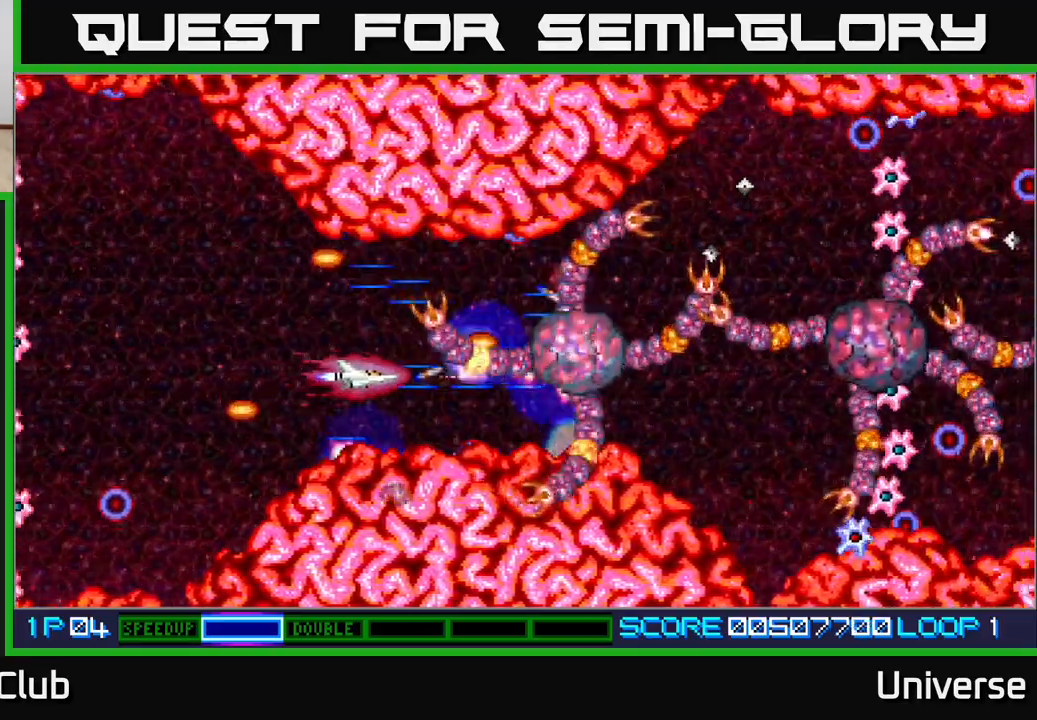
{"buttons": ["A"], "events": [[117, "DPAD_UP", "down"], [167, "DPAD_LEFT", "up"], [250, "DPAD_RIGHT", "down"], [300, "DPAD_UP", "up"], [333, "DPAD_DOWN", "down"], [500, "DPAD_DOWN", "up"], [500, "DPAD_RIGHT", "up"]]}
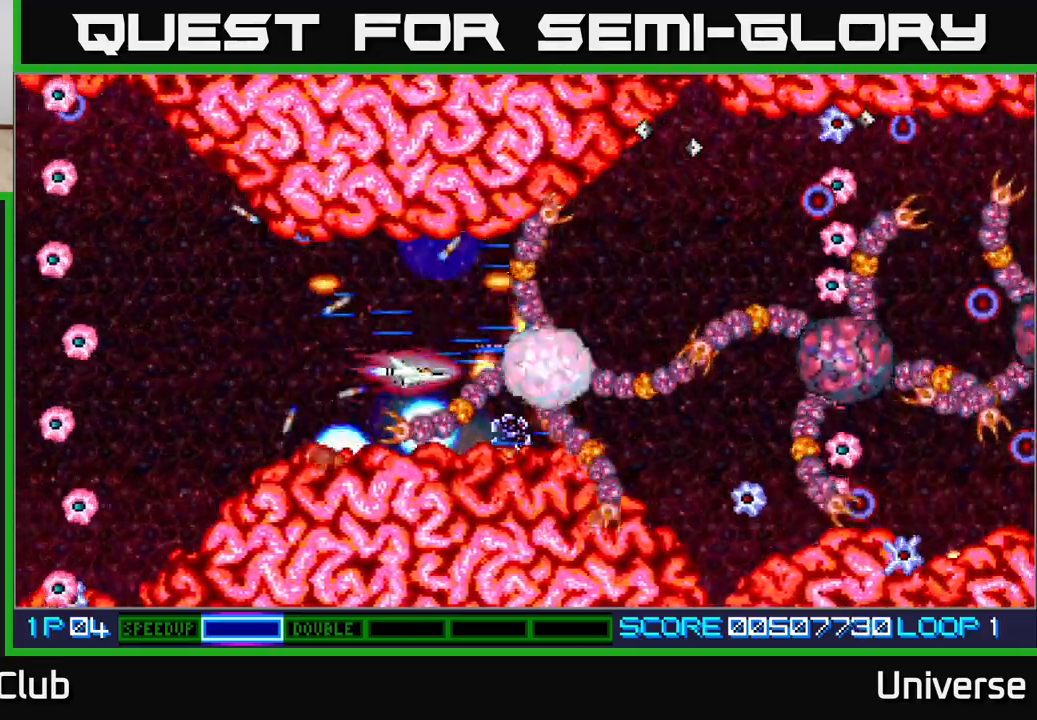
{"buttons": ["A", "DPAD_LEFT"], "events": [[217, "DPAD_UP", "down"], [300, "DPAD_LEFT", "down"], [300, "DPAD_UP", "up"], [333, "DPAD_LEFT", "up"], [467, "DPAD_LEFT", "down"]]}
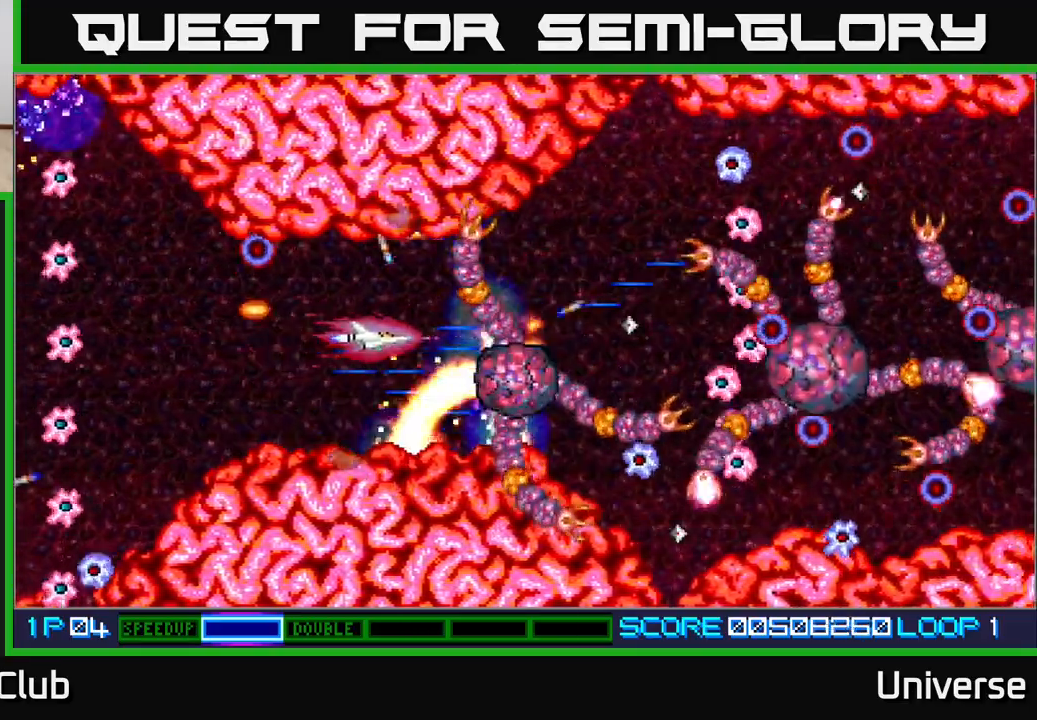
{"buttons": ["A"], "events": [[100, "DPAD_LEFT", "up"], [267, "DPAD_LEFT", "down"], [400, "DPAD_LEFT", "up"]]}
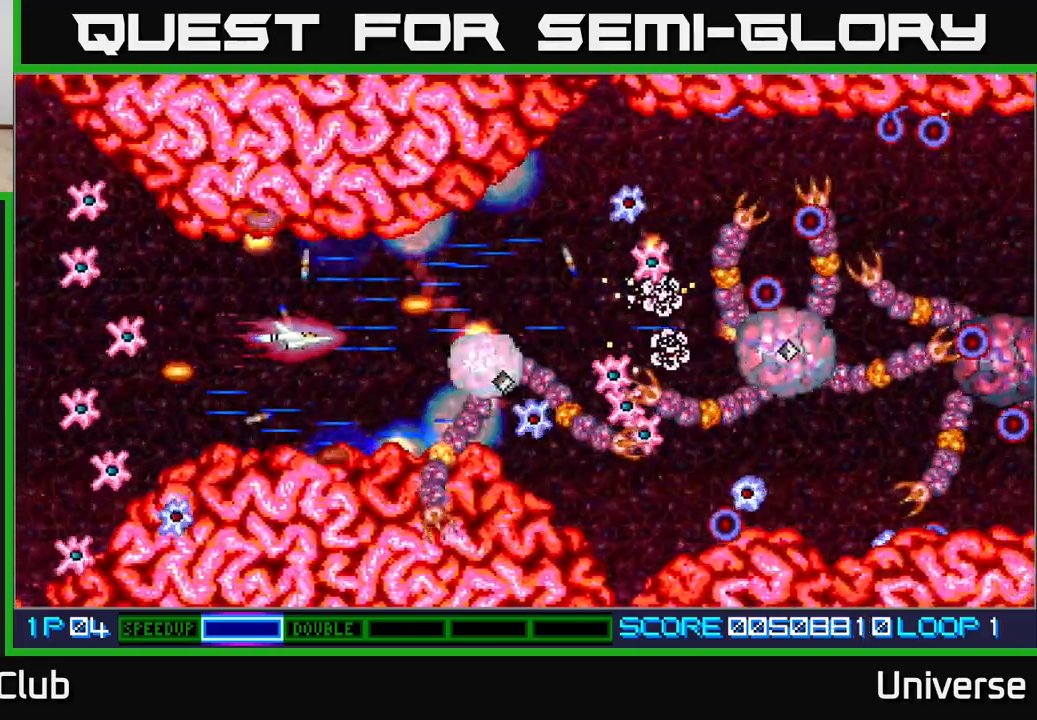
{"buttons": ["A", "DPAD_UP", "DPAD_RIGHT"], "events": [[117, "DPAD_DOWN", "down"], [167, "DPAD_DOWN", "up"], [500, "DPAD_RIGHT", "down"], [500, "DPAD_UP", "down"]]}
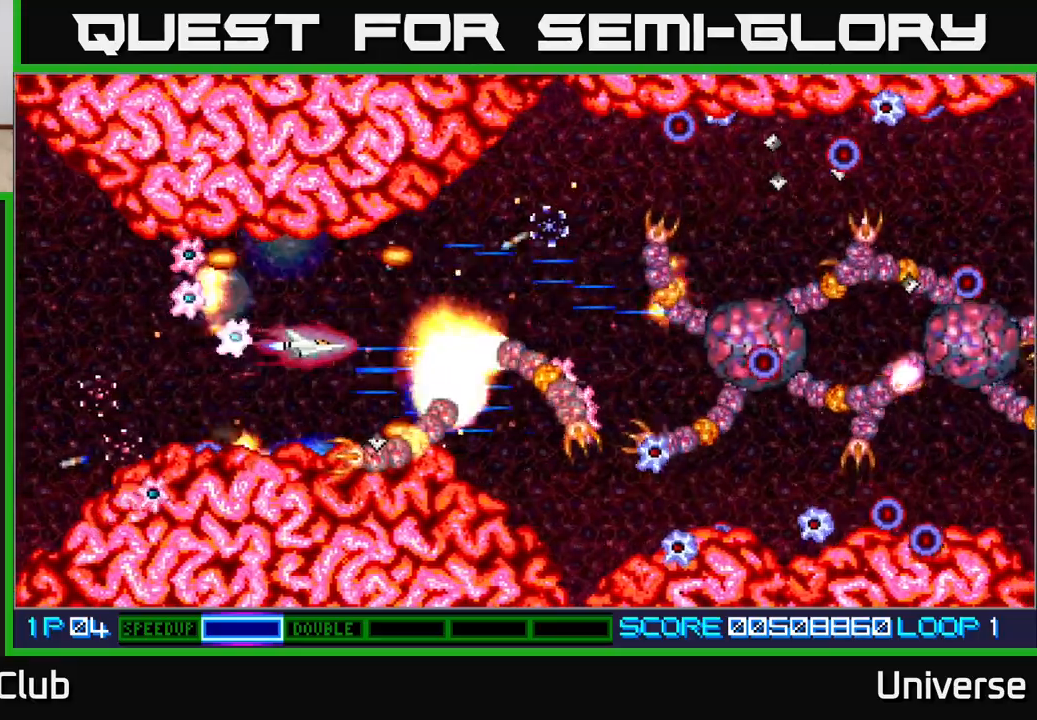
{"buttons": ["A", "R1", "DPAD_RIGHT"], "events": [[150, "DPAD_RIGHT", "up"], [200, "R1", "down"], [217, "DPAD_UP", "up"], [350, "DPAD_DOWN", "down"], [367, "DPAD_RIGHT", "down"], [500, "DPAD_DOWN", "up"]]}
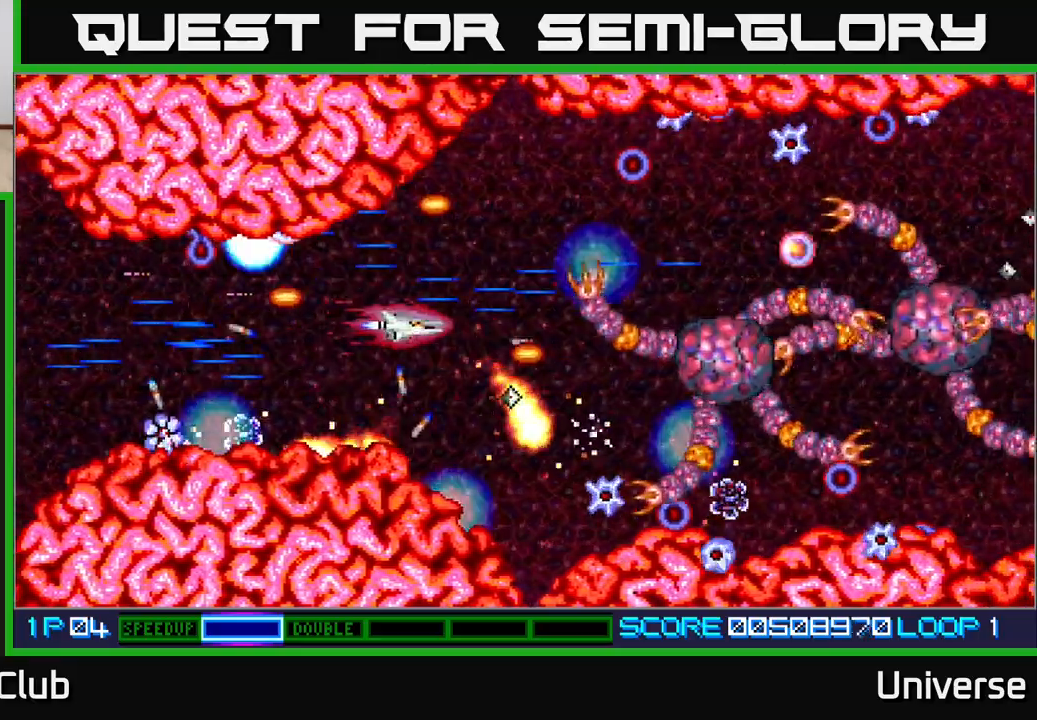
{"buttons": ["A", "DPAD_DOWN", "DPAD_LEFT"], "events": [[17, "DPAD_RIGHT", "up"], [100, "R1", "up"], [283, "DPAD_UP", "down"], [317, "DPAD_RIGHT", "down"], [367, "DPAD_UP", "up"], [433, "DPAD_DOWN", "down"], [467, "DPAD_RIGHT", "up"], [483, "DPAD_LEFT", "down"]]}
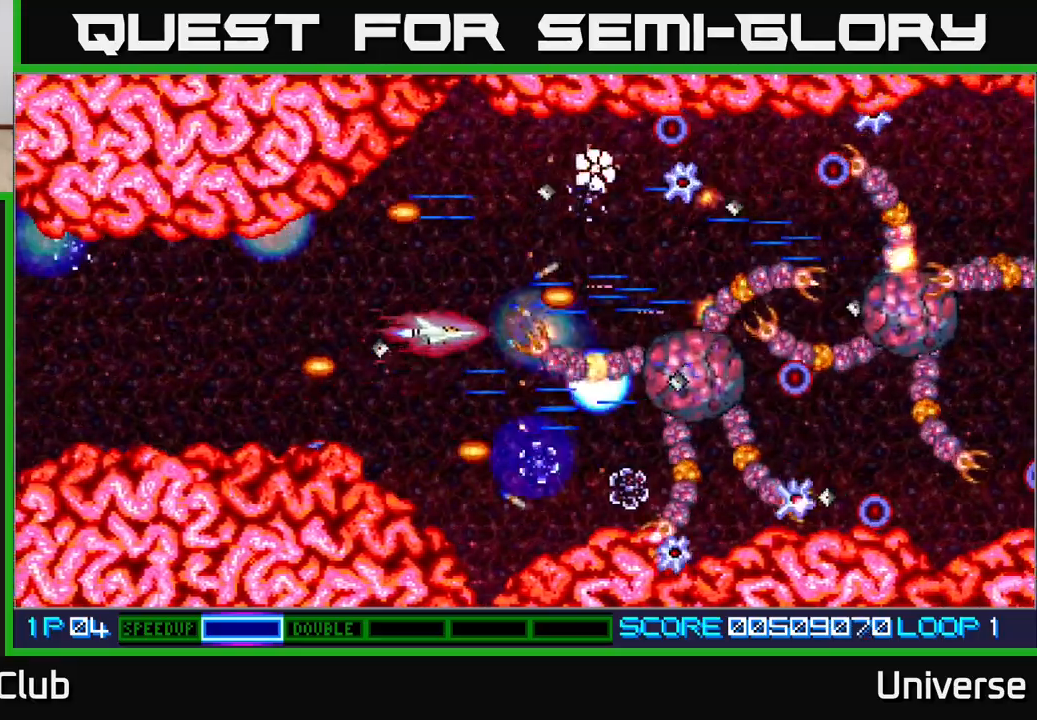
{"buttons": ["A", "DPAD_UP", "DPAD_LEFT"], "events": [[133, "DPAD_LEFT", "up"], [200, "DPAD_RIGHT", "down"], [250, "DPAD_RIGHT", "up"], [367, "DPAD_DOWN", "up"], [367, "DPAD_LEFT", "down"], [367, "DPAD_UP", "down"]]}
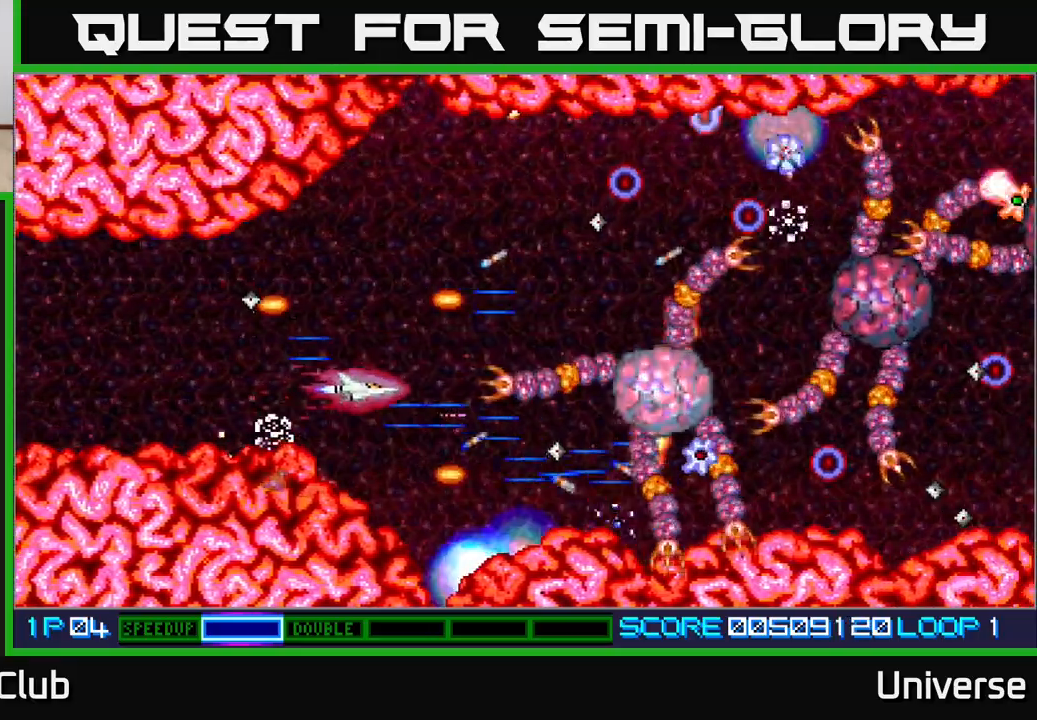
{"buttons": ["A"]}
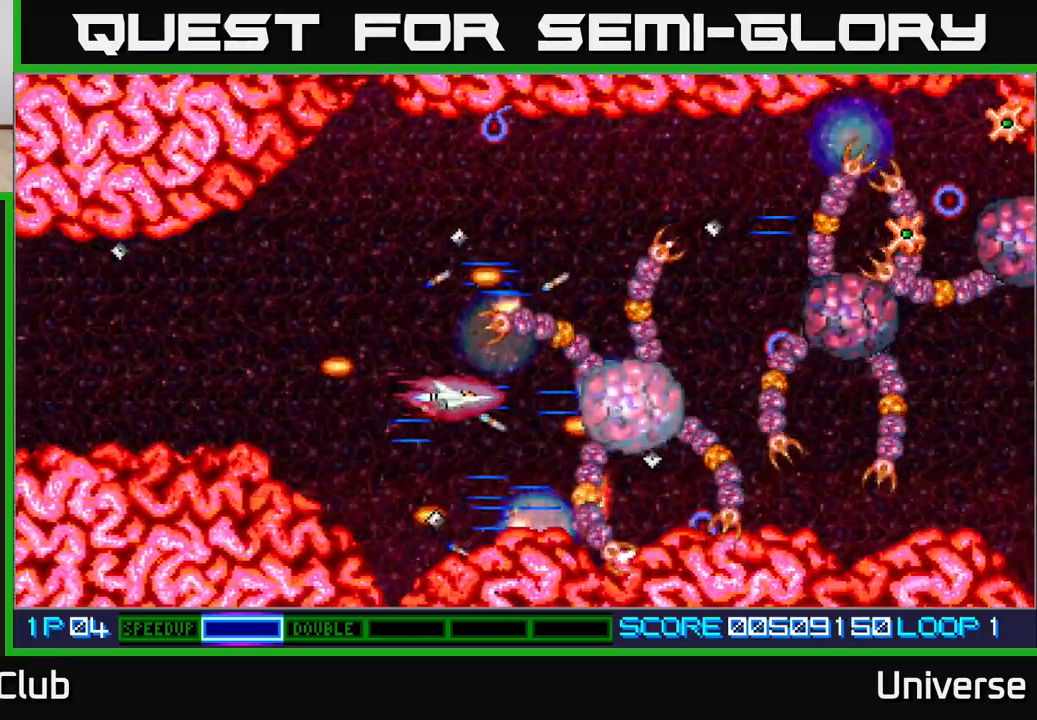
{"buttons": ["A"], "events": [[383, "DPAD_DOWN", "down"], [400, "DPAD_DOWN", "up"]]}
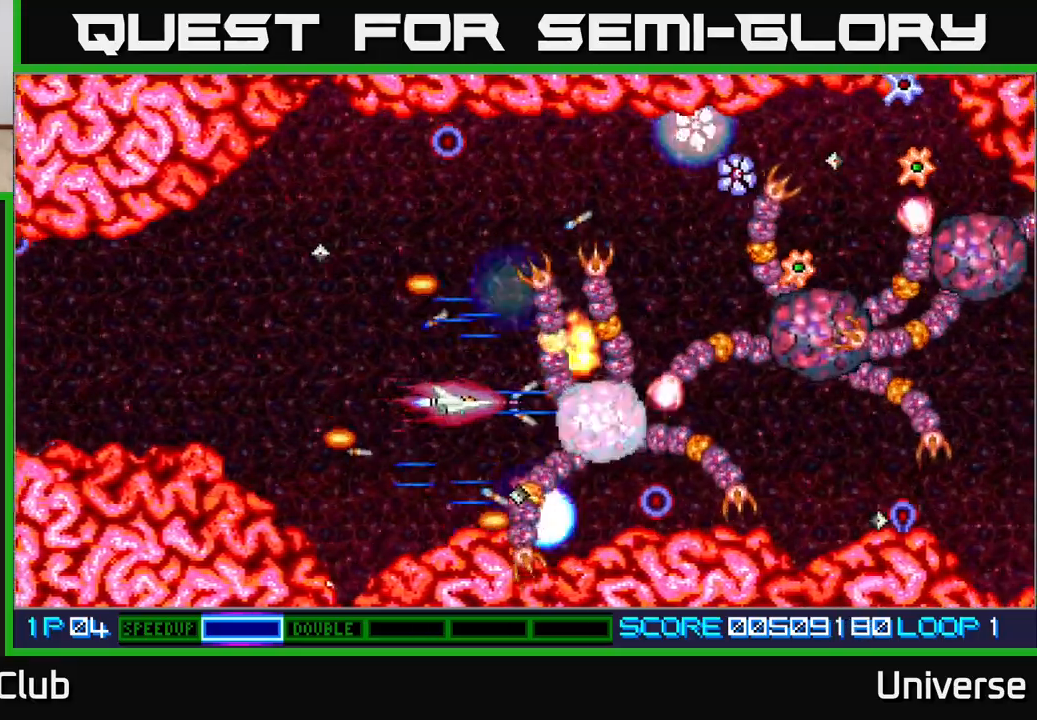
{"buttons": ["A", "DPAD_DOWN", "DPAD_LEFT"], "events": [[167, "DPAD_DOWN", "down"], [217, "DPAD_DOWN", "up"], [400, "DPAD_LEFT", "down"], [417, "DPAD_DOWN", "down"]]}
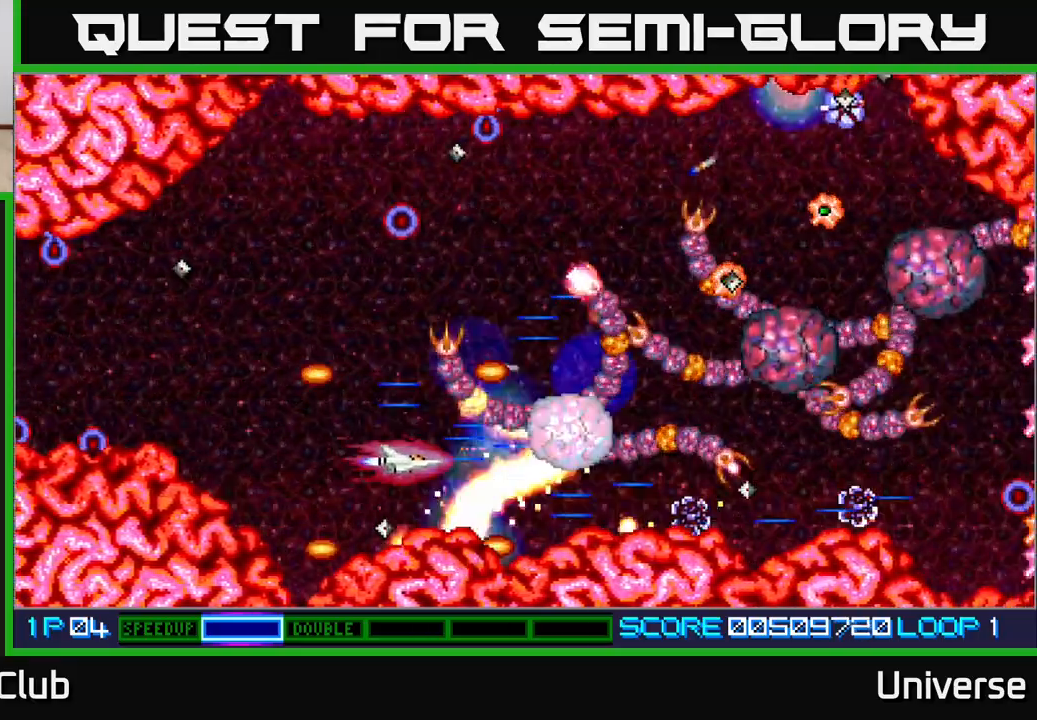
{"buttons": ["A"], "events": [[17, "DPAD_DOWN", "up"], [250, "DPAD_UP", "down"], [350, "DPAD_UP", "up"], [400, "DPAD_LEFT", "up"]]}
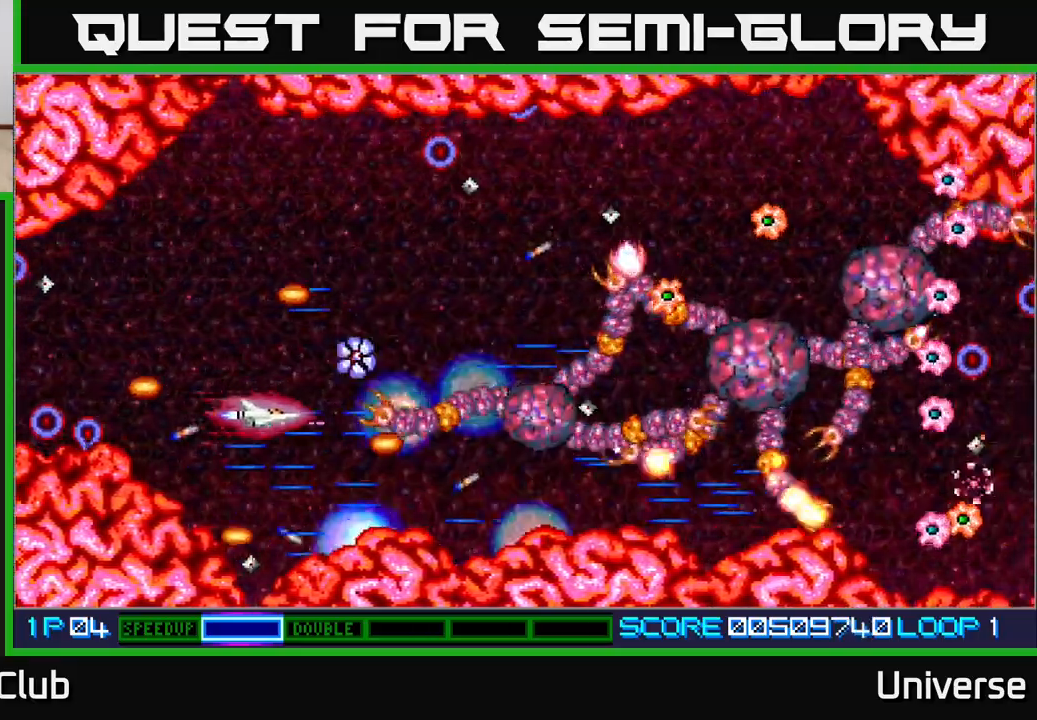
{"buttons": ["A", "DPAD_LEFT"], "events": [[17, "DPAD_UP", "down"], [83, "DPAD_LEFT", "down"], [150, "DPAD_LEFT", "up"], [233, "DPAD_RIGHT", "down"], [267, "DPAD_UP", "up"], [350, "DPAD_DOWN", "down"], [383, "DPAD_RIGHT", "up"], [417, "DPAD_DOWN", "up"], [417, "DPAD_LEFT", "down"]]}
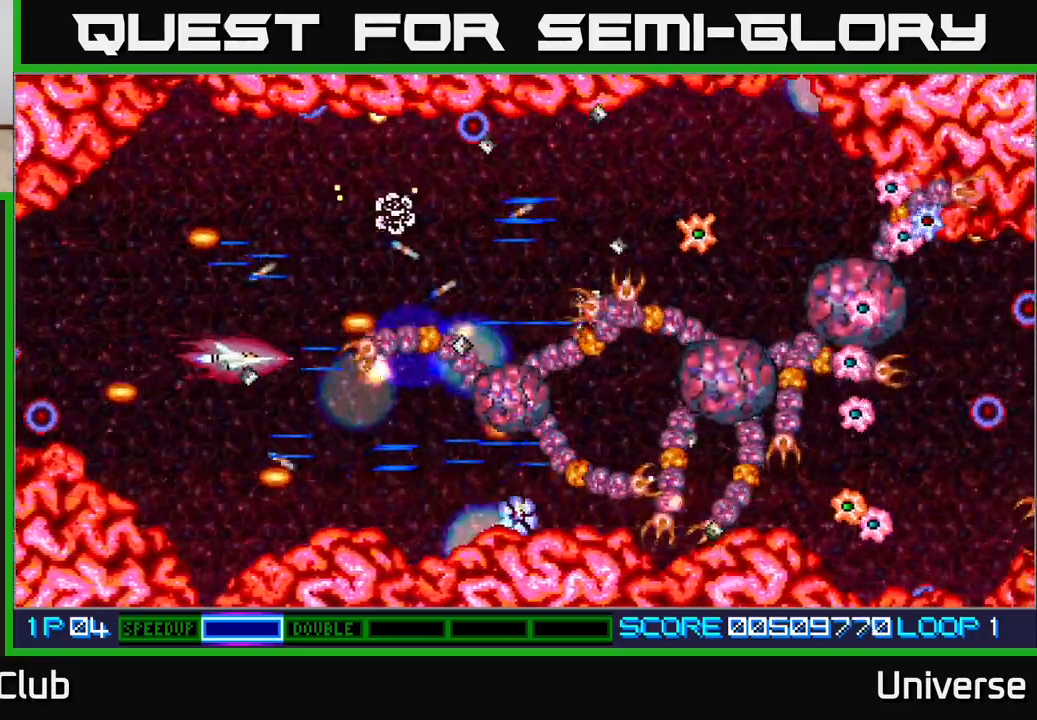
{"buttons": ["A"], "events": [[67, "DPAD_DOWN", "down"], [83, "DPAD_LEFT", "up"], [117, "DPAD_RIGHT", "down"], [150, "DPAD_DOWN", "up"], [433, "DPAD_RIGHT", "up"]]}
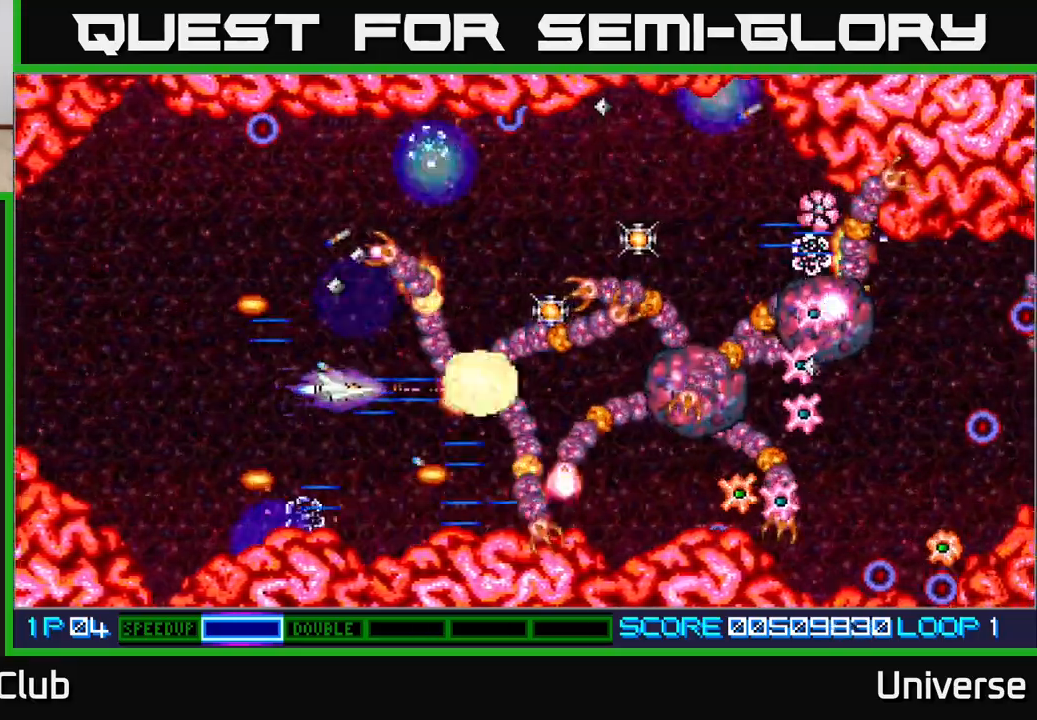
{"buttons": ["A", "DPAD_LEFT"], "events": [[450, "DPAD_LEFT", "down"]]}
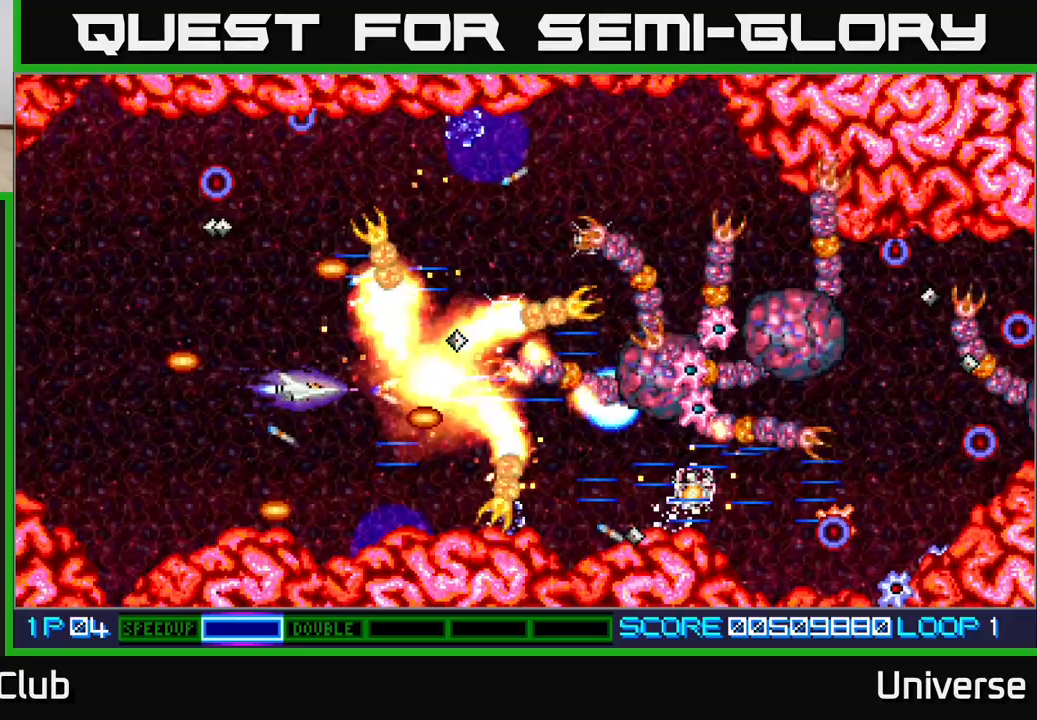
{"buttons": ["A", "DPAD_DOWN"]}
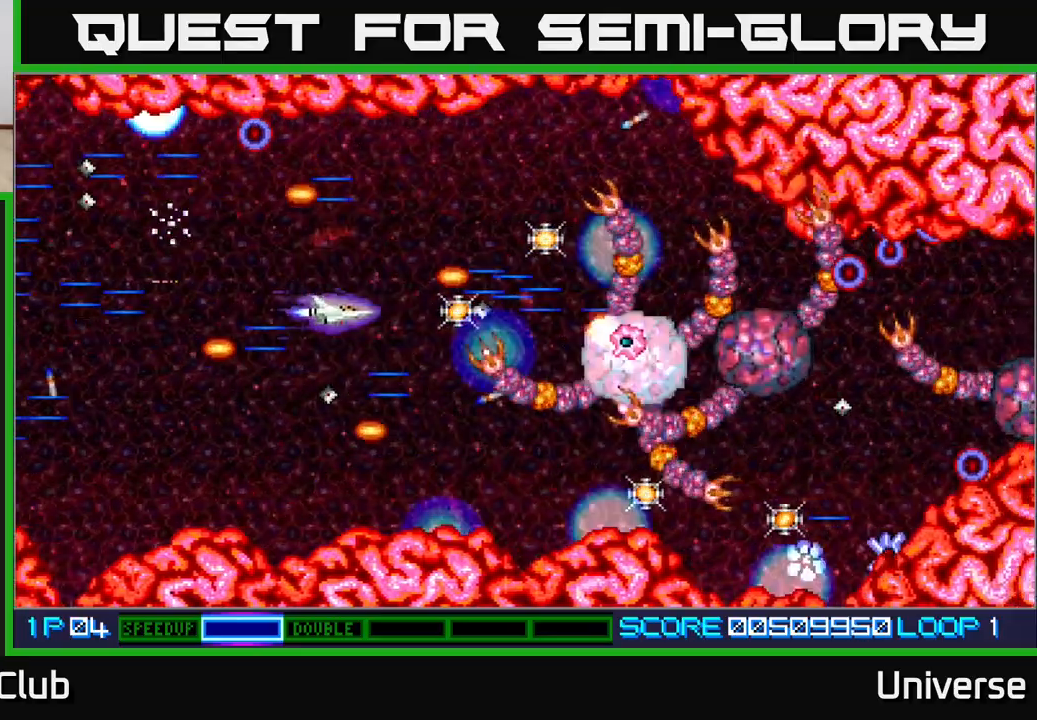
{"buttons": ["A", "DPAD_RIGHT"], "events": [[67, "DPAD_RIGHT", "down"], [83, "DPAD_DOWN", "up"], [117, "DPAD_UP", "down"], [233, "DPAD_RIGHT", "up"], [317, "DPAD_LEFT", "down"], [400, "DPAD_LEFT", "up"], [417, "DPAD_RIGHT", "down"], [417, "DPAD_UP", "up"]]}
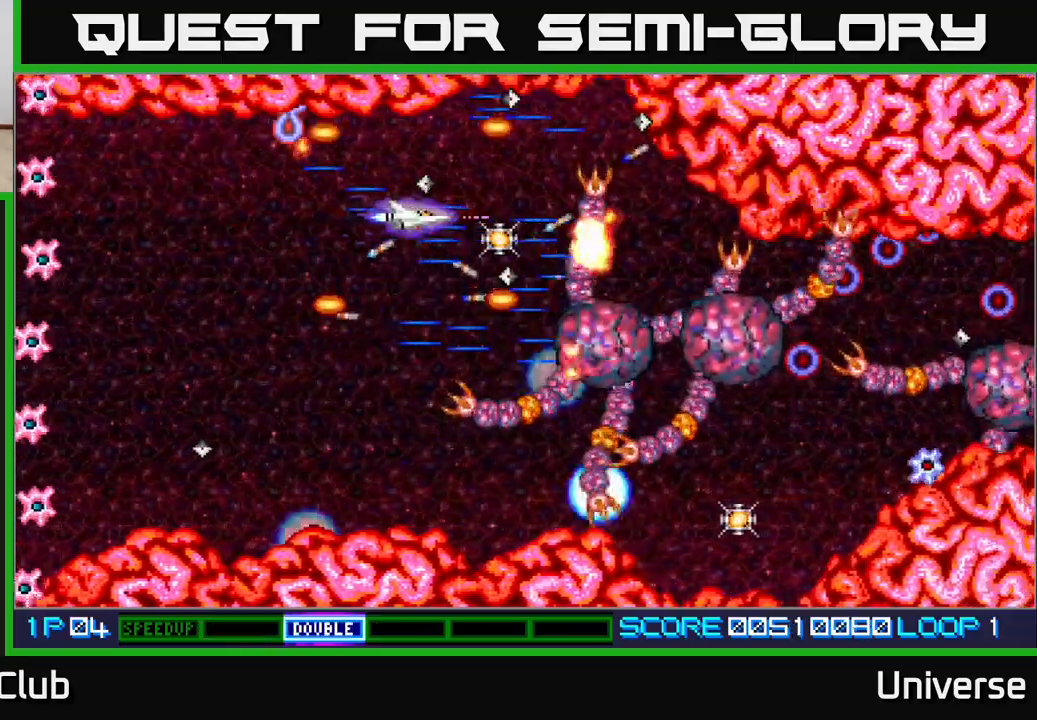
{"buttons": ["A", "DPAD_DOWN", "DPAD_RIGHT"], "events": [[100, "DPAD_RIGHT", "up"], [100, "DPAD_UP", "down"], [117, "DPAD_LEFT", "down"], [200, "DPAD_UP", "up"], [283, "DPAD_DOWN", "down"], [383, "DPAD_LEFT", "up"], [417, "DPAD_RIGHT", "down"], [467, "DPAD_DOWN", "up"], [483, "DPAD_DOWN", "down"]]}
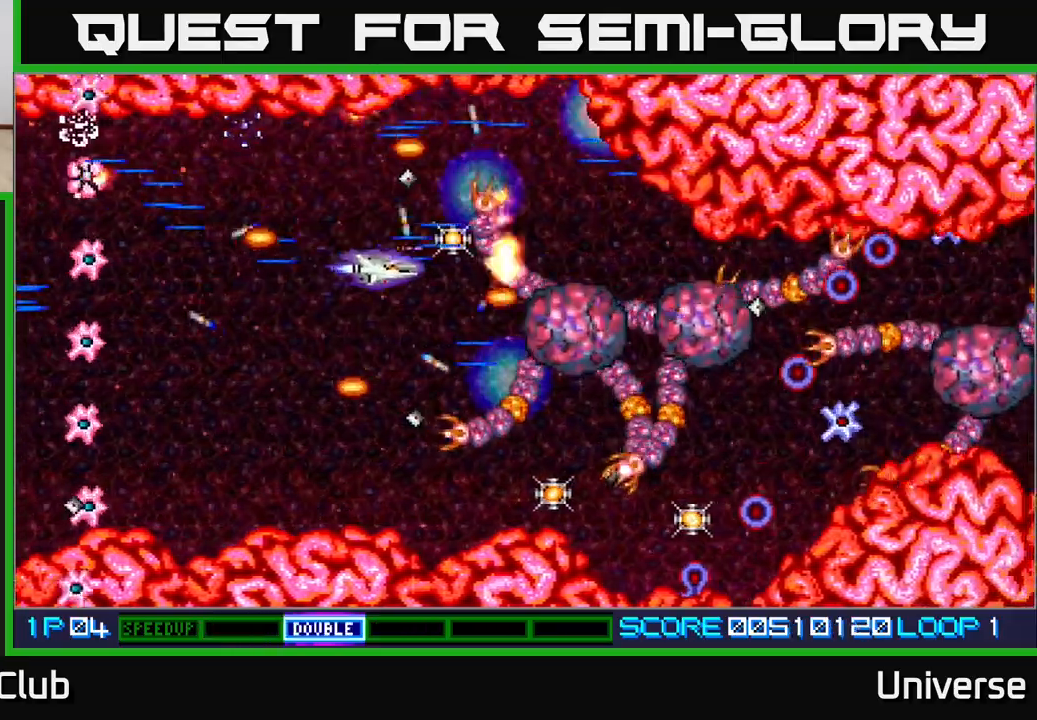
{"buttons": ["A", "DPAD_DOWN", "DPAD_LEFT"]}
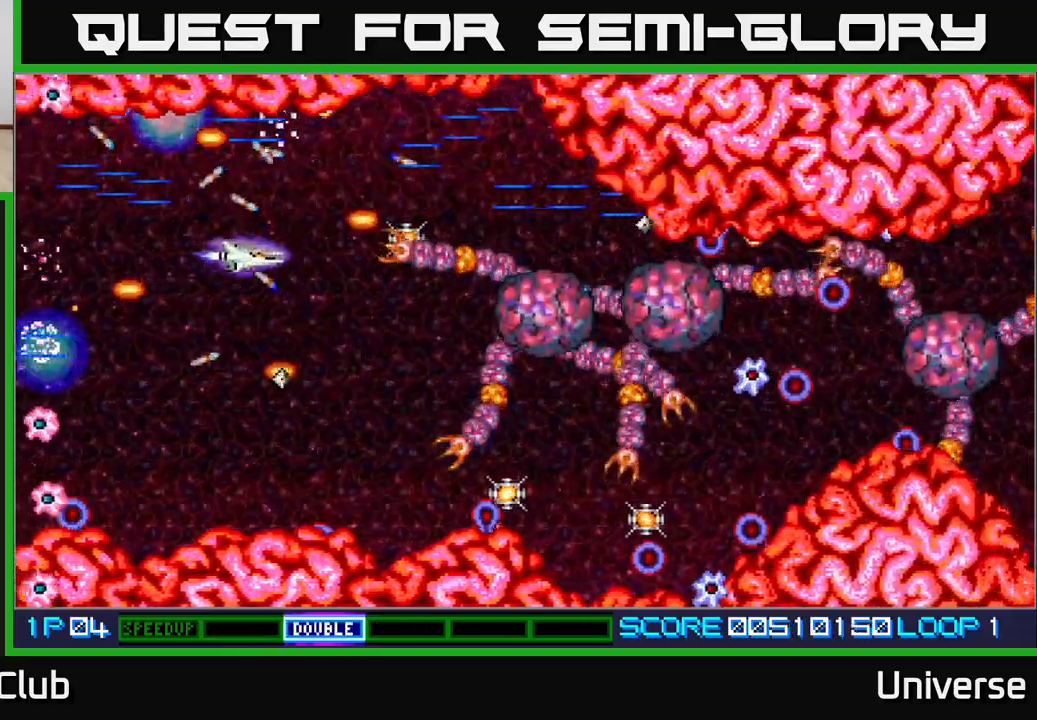
{"buttons": ["A", "DPAD_DOWN"], "events": [[33, "DPAD_LEFT", "up"], [83, "DPAD_RIGHT", "down"], [100, "DPAD_DOWN", "up"], [133, "DPAD_UP", "down"], [300, "DPAD_UP", "up"], [350, "DPAD_DOWN", "down"], [383, "DPAD_RIGHT", "up"], [433, "DPAD_LEFT", "down"], [450, "DPAD_LEFT", "up"]]}
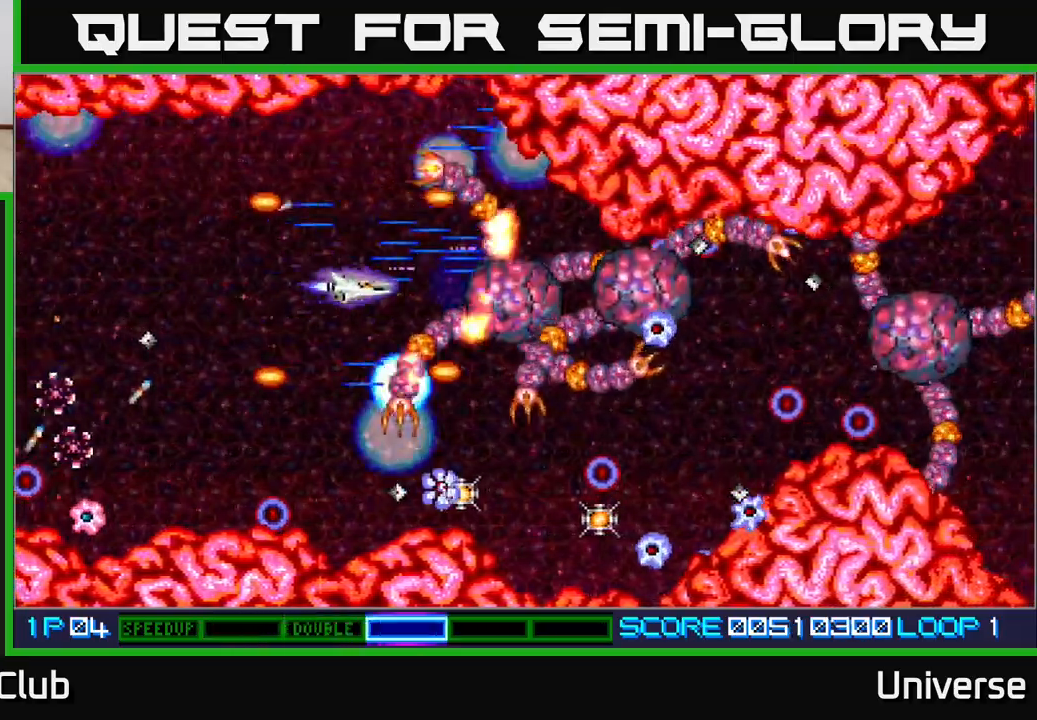
{"buttons": ["A"], "events": [[33, "DPAD_RIGHT", "down"], [50, "DPAD_DOWN", "up"], [83, "DPAD_RIGHT", "up"], [83, "DPAD_UP", "down"], [100, "DPAD_LEFT", "down"], [200, "DPAD_UP", "up"], [267, "DPAD_LEFT", "up"], [300, "DPAD_DOWN", "down"], [383, "DPAD_DOWN", "up"]]}
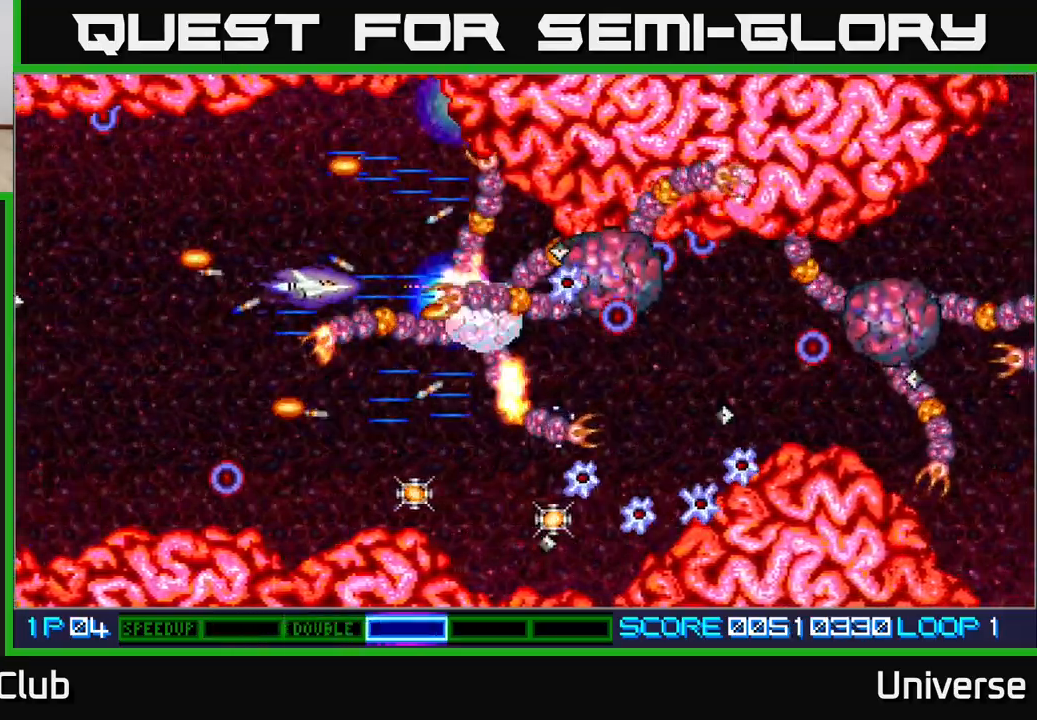
{"buttons": ["A", "DPAD_RIGHT"], "events": [[83, "DPAD_LEFT", "down"], [383, "DPAD_DOWN", "down"], [433, "DPAD_LEFT", "up"], [467, "DPAD_RIGHT", "down"], [483, "DPAD_DOWN", "up"]]}
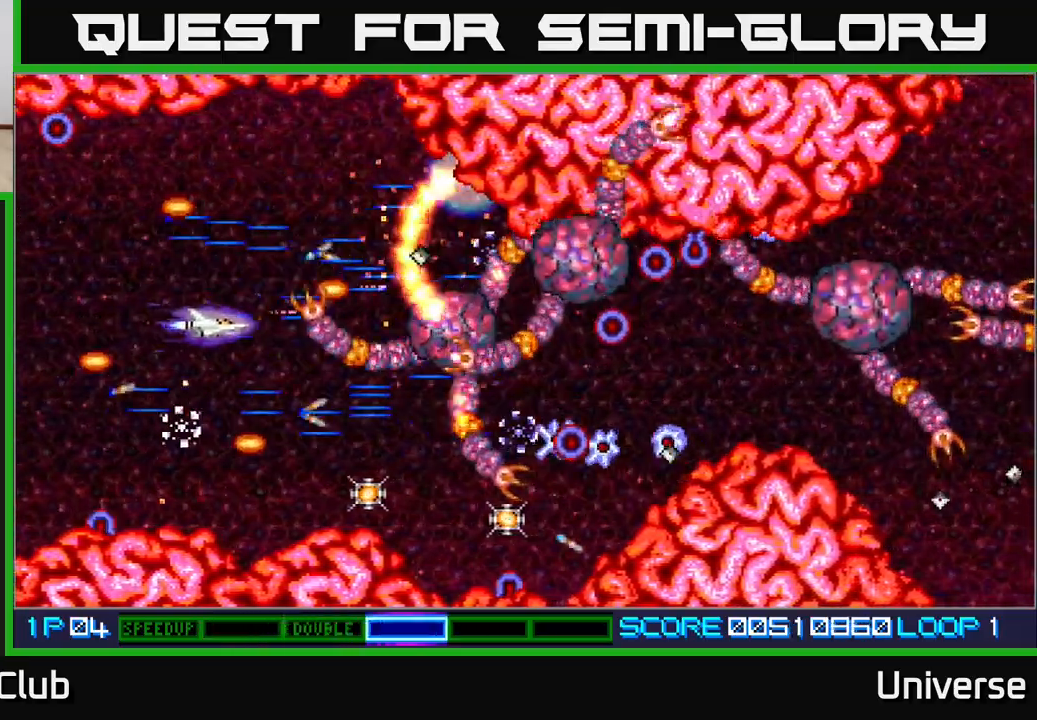
{"buttons": ["A"], "events": [[50, "DPAD_RIGHT", "up"], [50, "DPAD_UP", "down"], [100, "DPAD_LEFT", "down"], [150, "DPAD_UP", "up"], [183, "DPAD_LEFT", "up"], [217, "DPAD_DOWN", "down"], [250, "DPAD_RIGHT", "down"], [283, "DPAD_DOWN", "up"], [333, "DPAD_RIGHT", "up"]]}
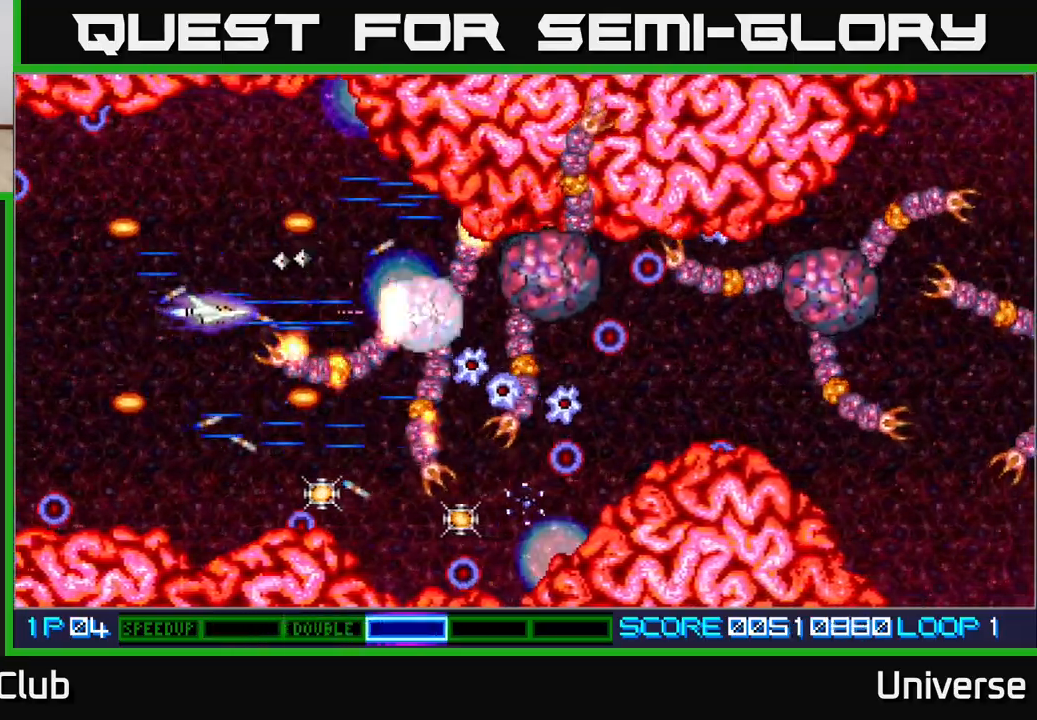
{"buttons": ["A"], "events": [[267, "DPAD_RIGHT", "down"], [267, "DPAD_UP", "down"], [367, "DPAD_RIGHT", "up"], [400, "DPAD_UP", "up"]]}
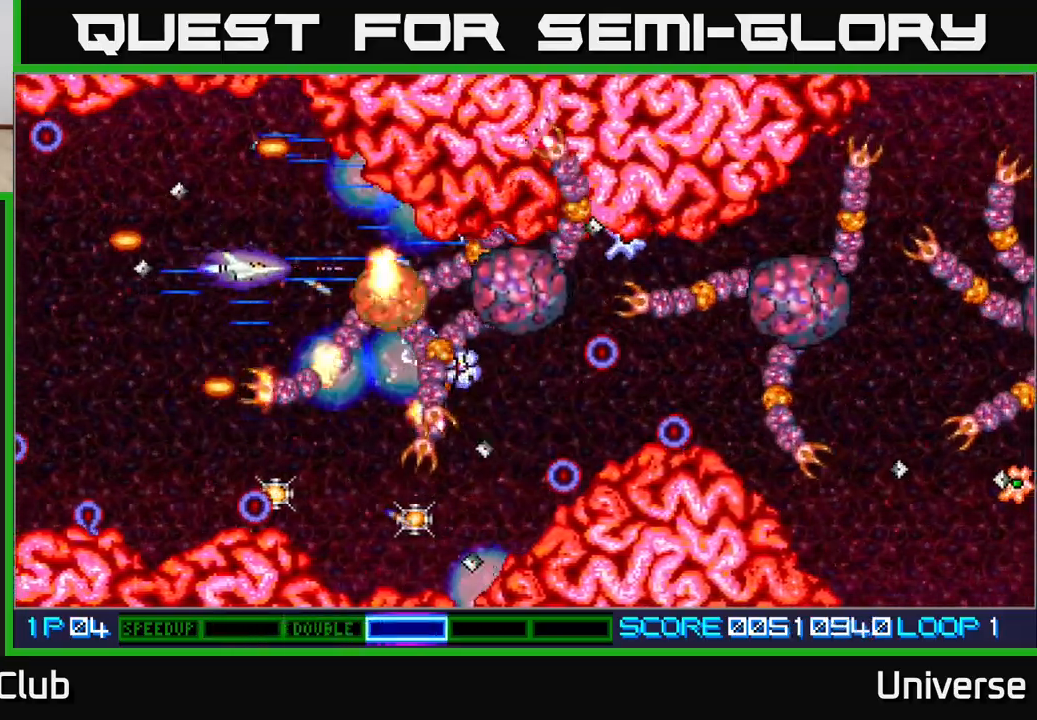
{"buttons": ["A", "R1", "DPAD_DOWN", "DPAD_RIGHT"], "events": [[250, "DPAD_LEFT", "down"], [333, "DPAD_DOWN", "down"], [400, "DPAD_LEFT", "up"], [483, "DPAD_RIGHT", "down"], [483, "R1", "down"]]}
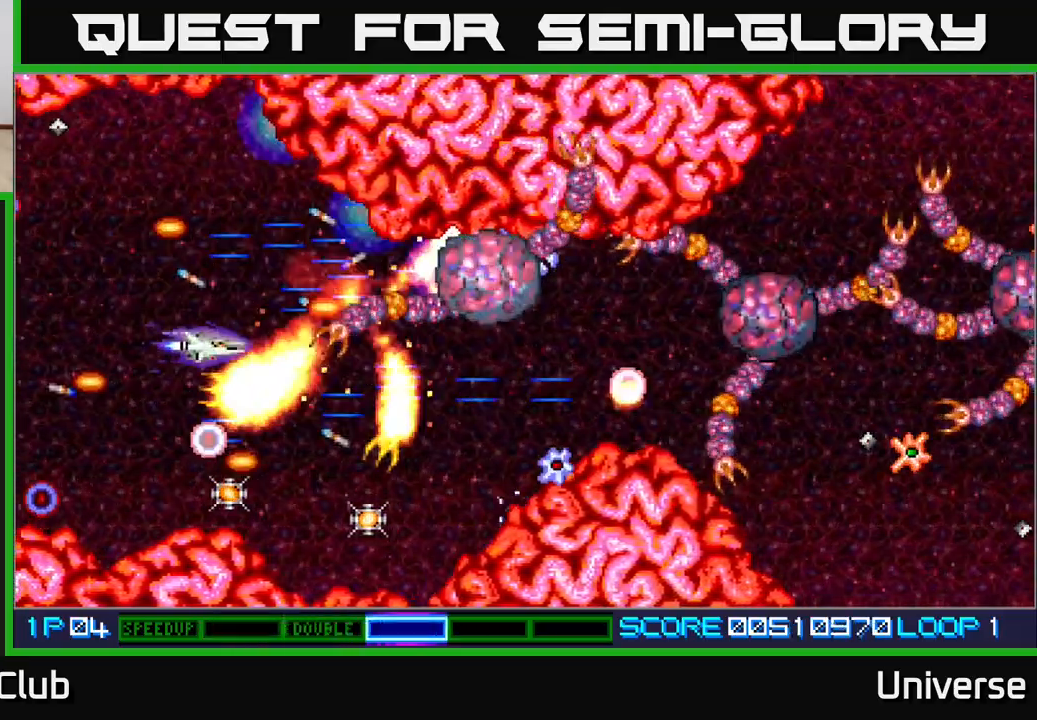
{"buttons": ["A", "DPAD_DOWN", "DPAD_LEFT"], "events": [[167, "DPAD_RIGHT", "up"], [200, "DPAD_LEFT", "down"], [267, "DPAD_LEFT", "up"], [300, "DPAD_RIGHT", "down"], [333, "DPAD_RIGHT", "up"], [367, "DPAD_LEFT", "down"], [367, "R1", "up"], [400, "DPAD_DOWN", "up"], [500, "DPAD_DOWN", "down"]]}
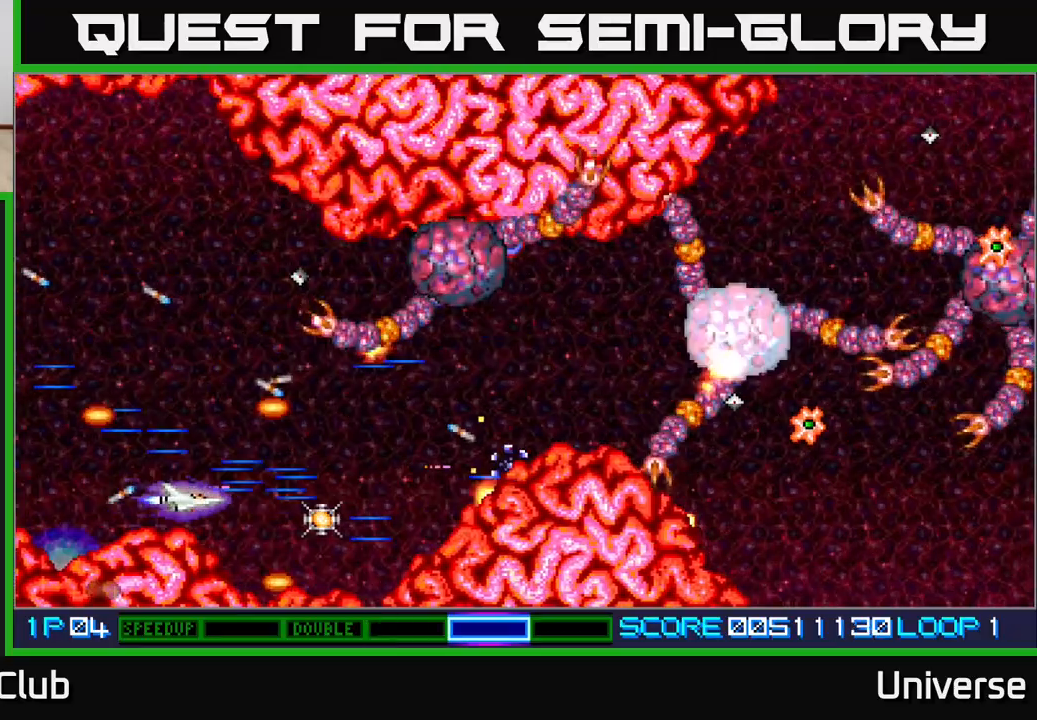
{"buttons": ["A", "DPAD_UP", "DPAD_LEFT"]}
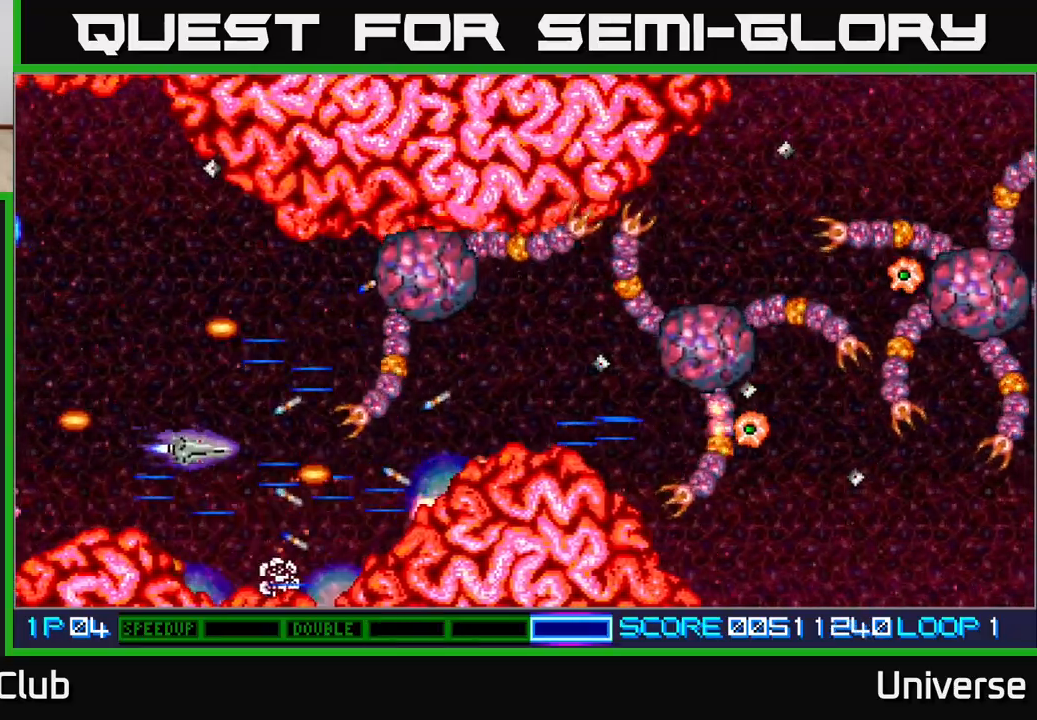
{"buttons": ["A"], "events": [[83, "DPAD_UP", "up"], [117, "DPAD_LEFT", "up"], [283, "DPAD_UP", "down"], [367, "DPAD_RIGHT", "down"], [400, "DPAD_UP", "up"], [500, "DPAD_RIGHT", "up"]]}
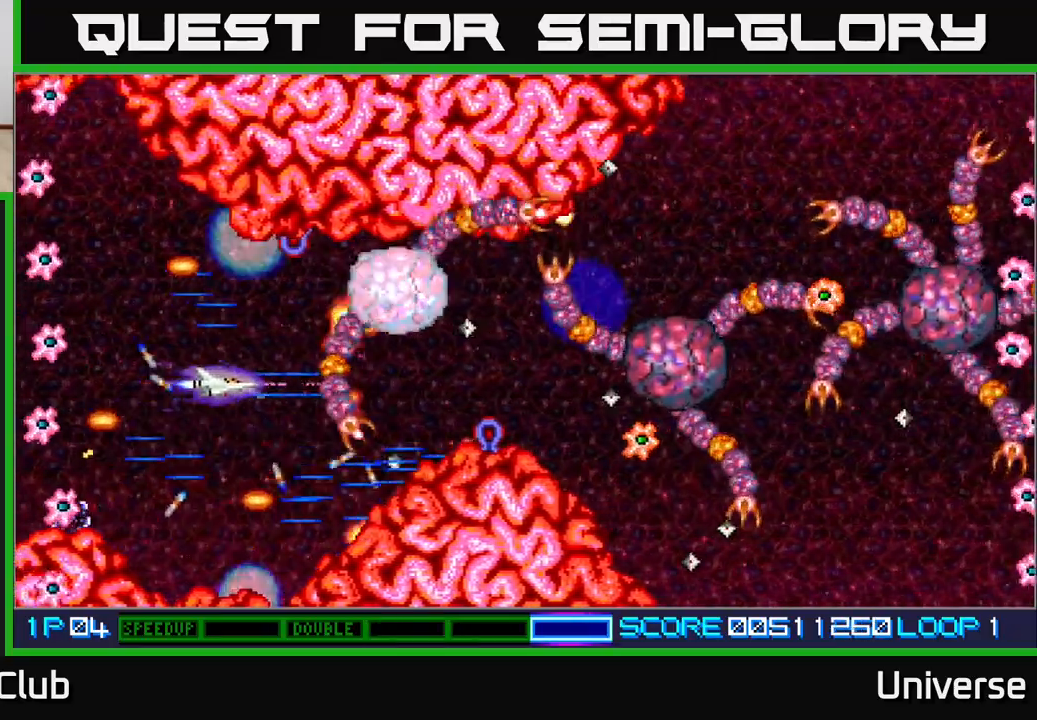
{"buttons": ["A"], "events": [[150, "DPAD_LEFT", "down"], [167, "DPAD_UP", "down"], [267, "DPAD_UP", "up"], [300, "DPAD_LEFT", "up"]]}